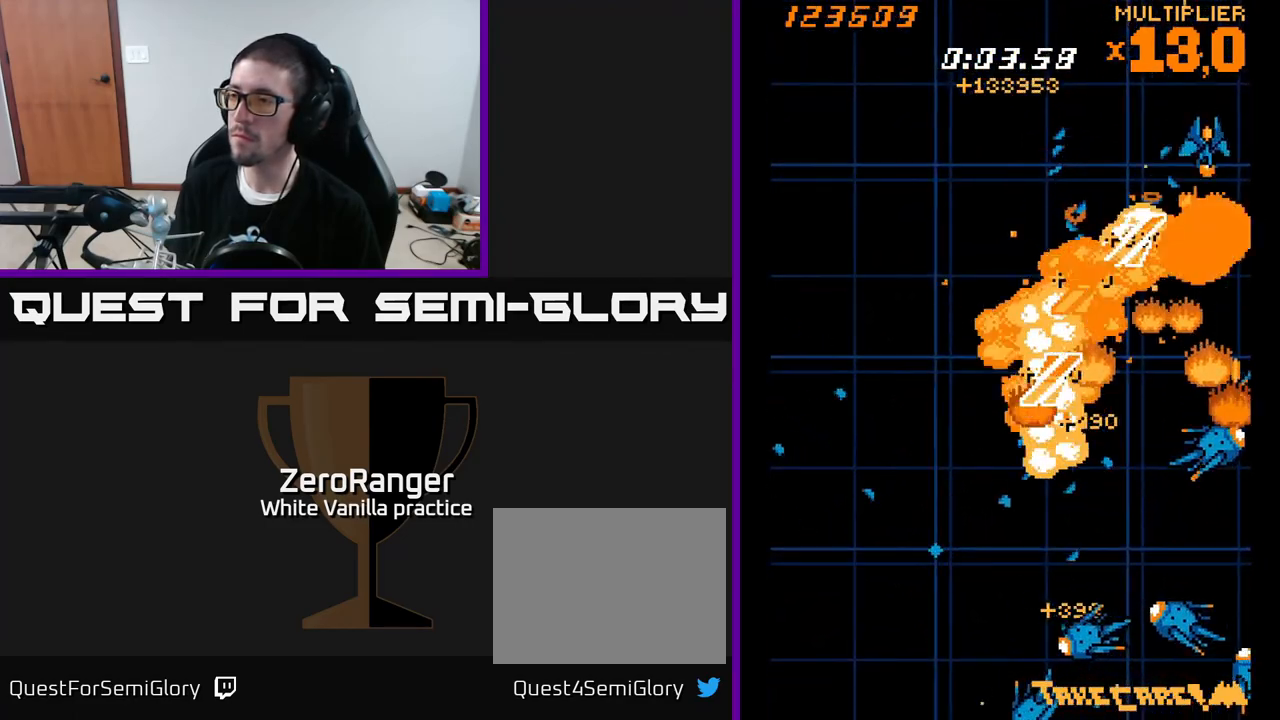
Gameplay with a controller (Xbox layout); each line is a JSON object with the inputs held at the frame after it. "events" lists button and stick changes between this image and that frame as [ms after this image, input, new state], when the widget could be followed in between. Not read: left_stick.
{"buttons": ["X", "DPAD_DOWN"], "right_stick": "center", "events": [[17, "DPAD_DOWN", "down"], [33, "DPAD_RIGHT", "up"], [133, "DPAD_LEFT", "down"], [433, "DPAD_LEFT", "up"]]}
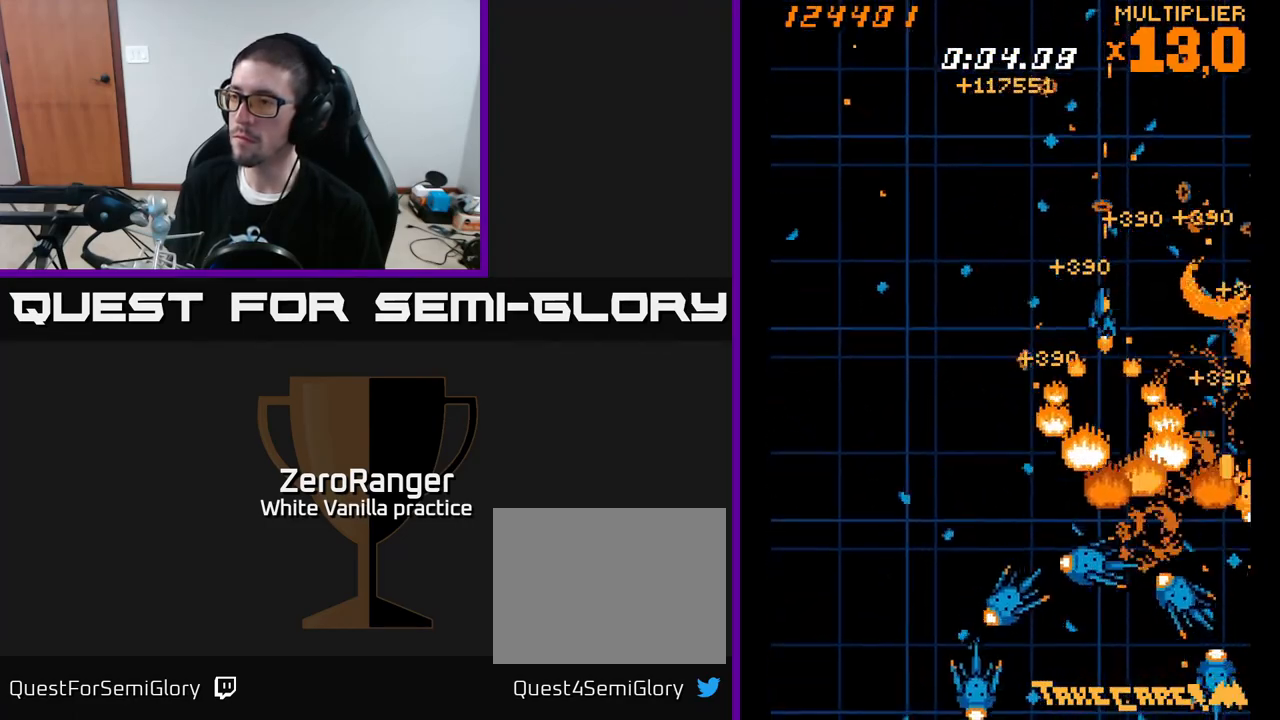
{"buttons": ["X", "DPAD_DOWN", "DPAD_RIGHT"], "right_stick": "center", "events": [[217, "DPAD_LEFT", "down"], [350, "DPAD_LEFT", "up"], [400, "DPAD_DOWN", "up"], [400, "DPAD_RIGHT", "down"], [500, "DPAD_DOWN", "down"]]}
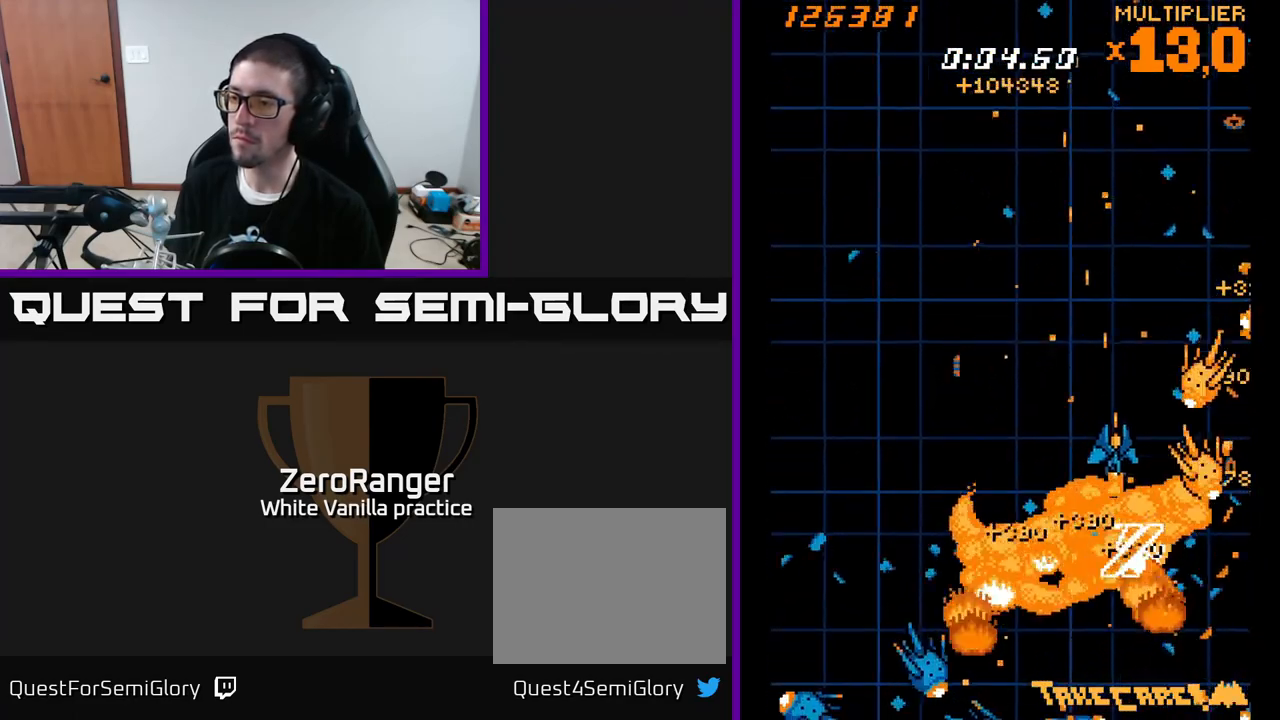
{"buttons": ["X"], "right_stick": "center", "events": [[33, "DPAD_RIGHT", "up"], [117, "DPAD_DOWN", "up"], [117, "DPAD_LEFT", "down"], [217, "DPAD_UP", "down"], [300, "DPAD_LEFT", "up"], [317, "DPAD_UP", "up"], [350, "DPAD_DOWN", "down"], [500, "DPAD_DOWN", "up"]]}
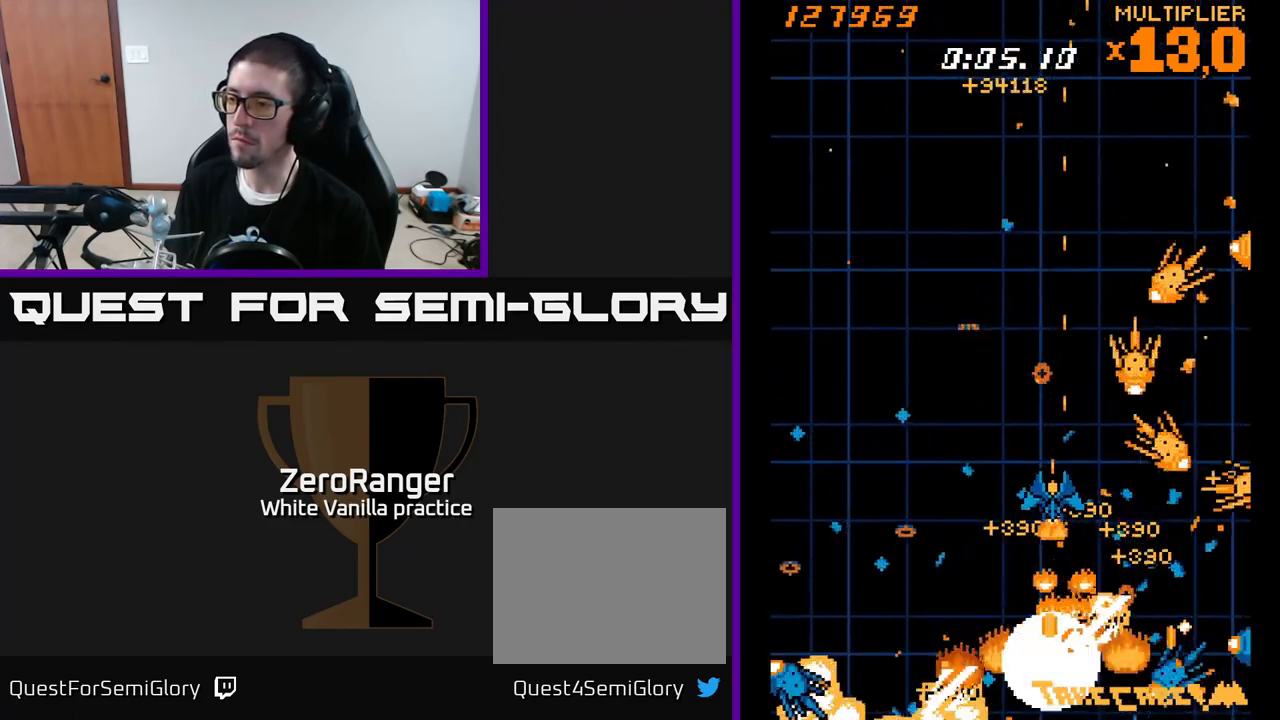
{"buttons": ["A", "DPAD_UP", "DPAD_LEFT"], "right_stick": "center", "events": [[17, "DPAD_LEFT", "down"], [167, "DPAD_LEFT", "up"], [183, "DPAD_RIGHT", "down"], [250, "A", "down"], [317, "X", "up"], [400, "DPAD_RIGHT", "up"], [400, "DPAD_UP", "down"], [450, "DPAD_LEFT", "down"]]}
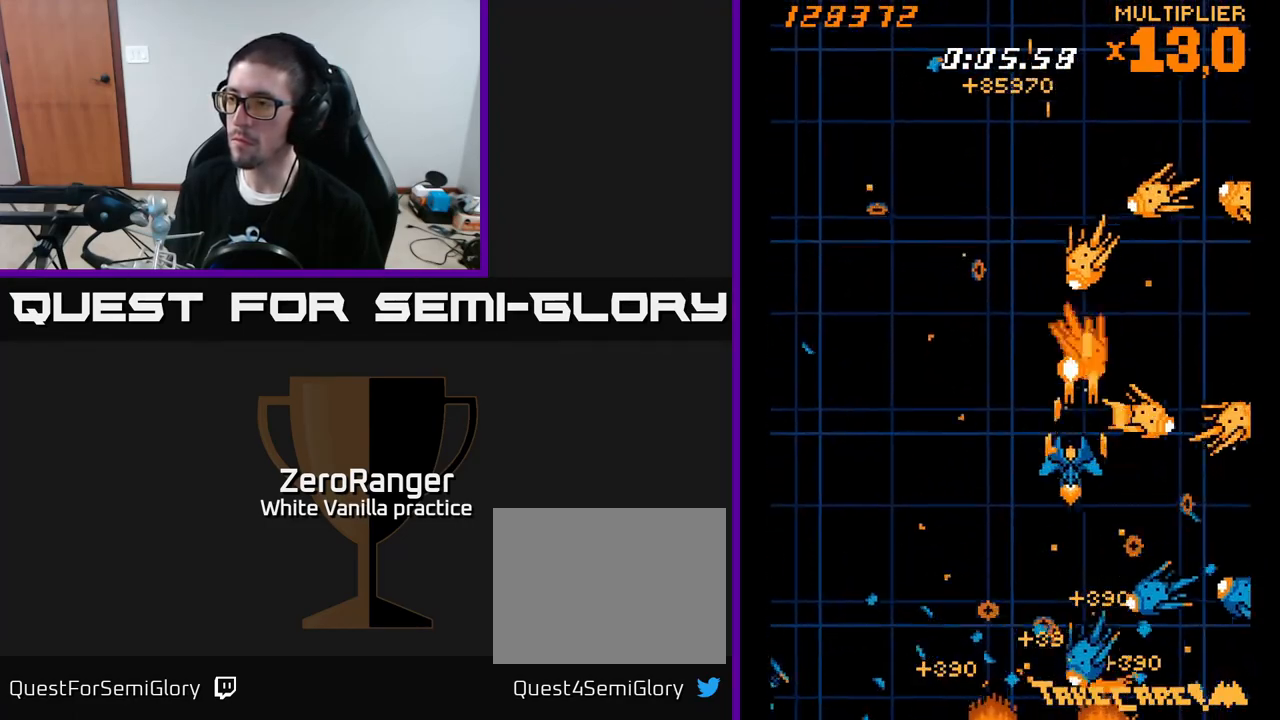
{"buttons": ["A", "DPAD_LEFT"], "right_stick": "center", "events": [[17, "DPAD_UP", "up"], [83, "DPAD_LEFT", "up"], [233, "DPAD_LEFT", "down"], [333, "DPAD_LEFT", "up"], [467, "DPAD_LEFT", "down"]]}
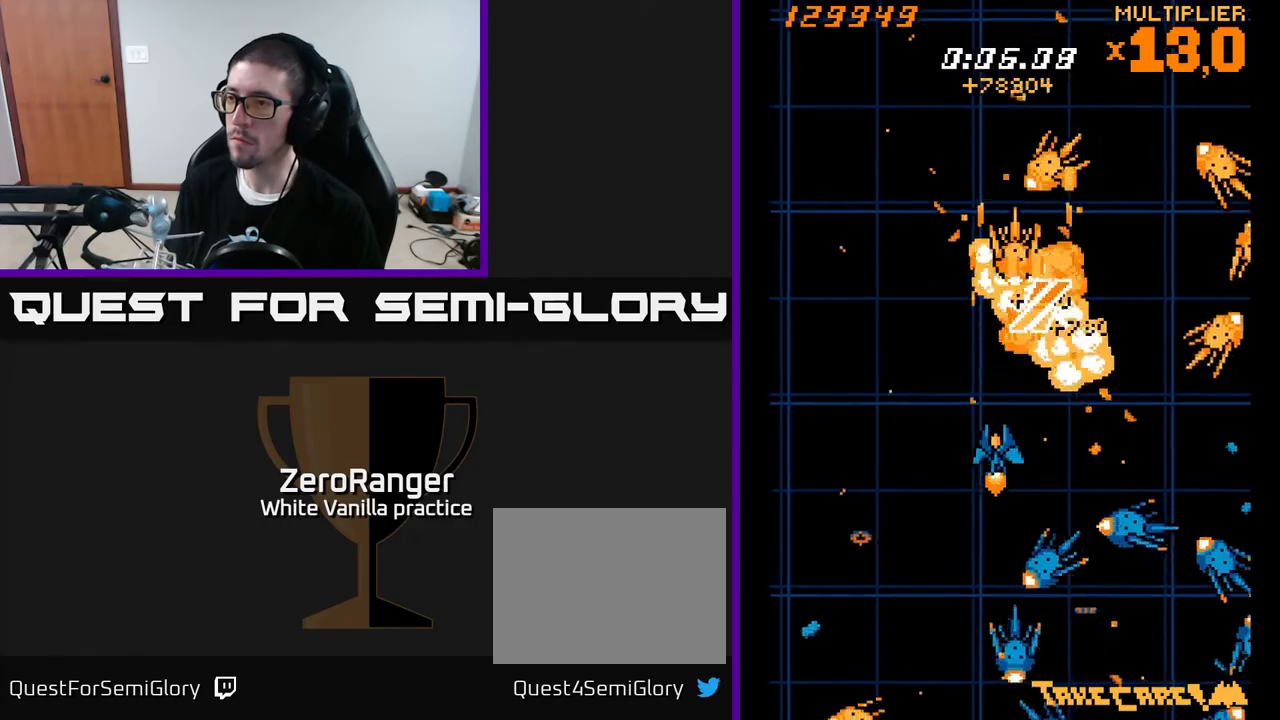
{"buttons": ["X", "DPAD_UP", "DPAD_LEFT"], "right_stick": "center"}
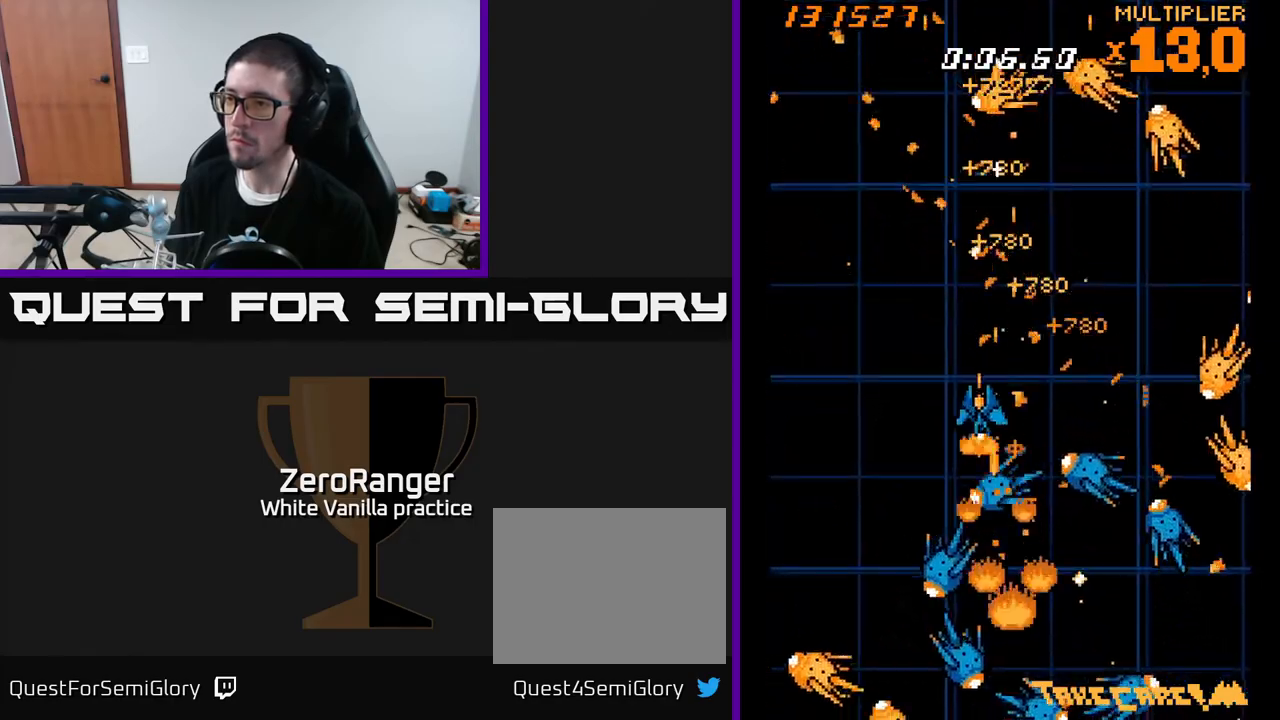
{"buttons": ["X"], "right_stick": "center", "events": [[50, "DPAD_LEFT", "up"], [83, "DPAD_UP", "up"], [233, "DPAD_LEFT", "down"], [283, "DPAD_UP", "down"], [350, "DPAD_LEFT", "up"], [383, "DPAD_UP", "up"]]}
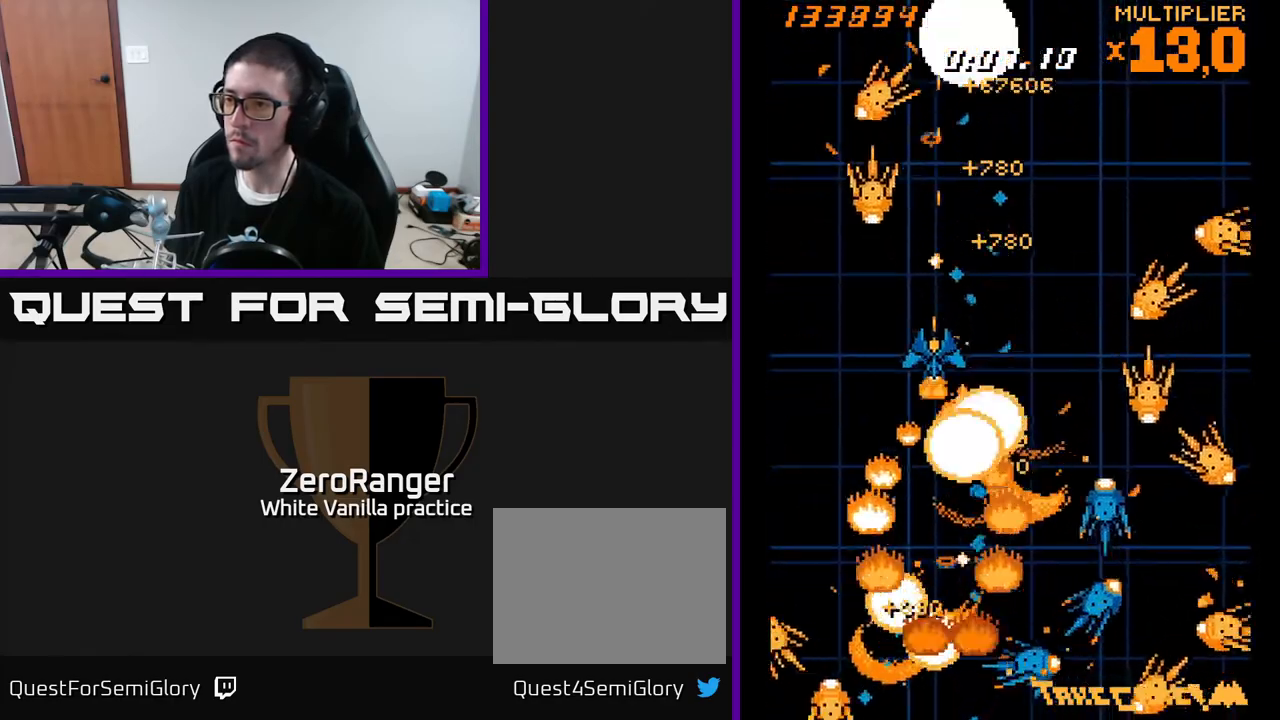
{"buttons": ["X", "DPAD_UP", "DPAD_LEFT"], "right_stick": "center", "events": [[33, "DPAD_LEFT", "down"], [150, "DPAD_LEFT", "up"], [417, "DPAD_UP", "down"], [433, "DPAD_LEFT", "down"]]}
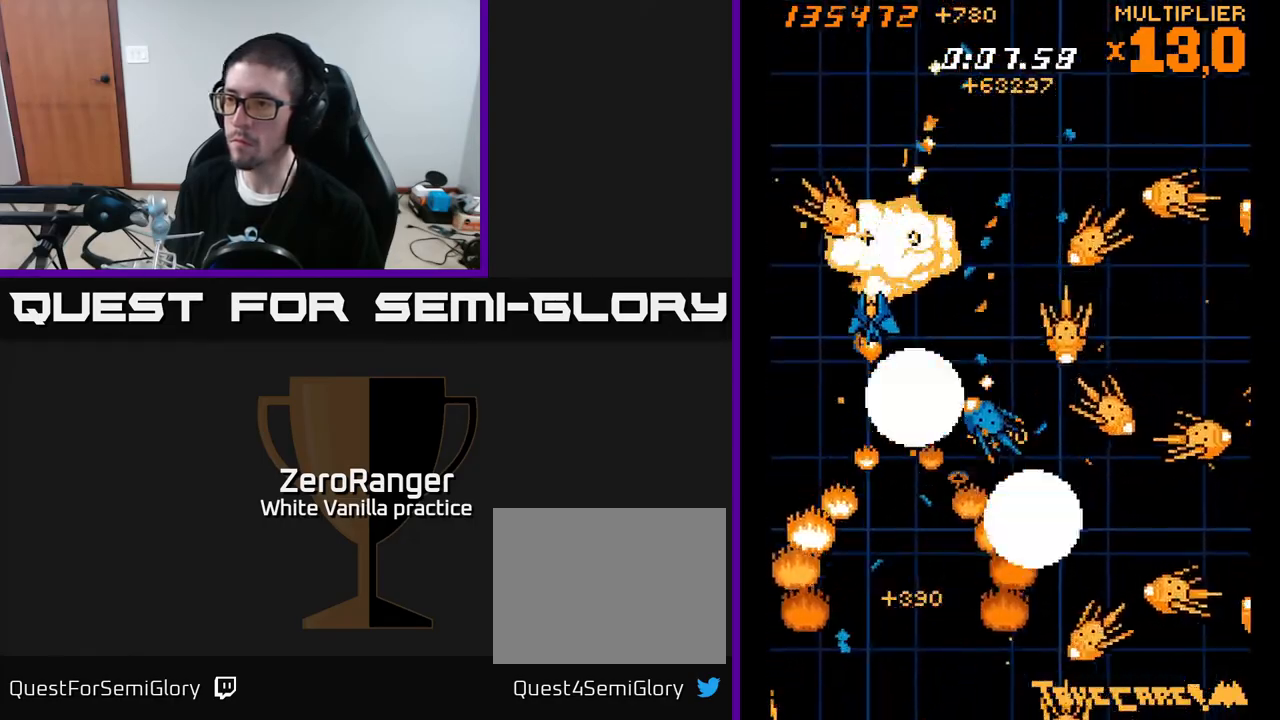
{"buttons": ["X", "DPAD_UP", "DPAD_LEFT"], "right_stick": "center", "events": [[33, "DPAD_UP", "up"], [50, "DPAD_LEFT", "up"], [217, "DPAD_UP", "down"], [283, "DPAD_LEFT", "down"], [333, "DPAD_UP", "up"], [350, "DPAD_LEFT", "up"], [433, "DPAD_LEFT", "down"], [467, "DPAD_UP", "down"]]}
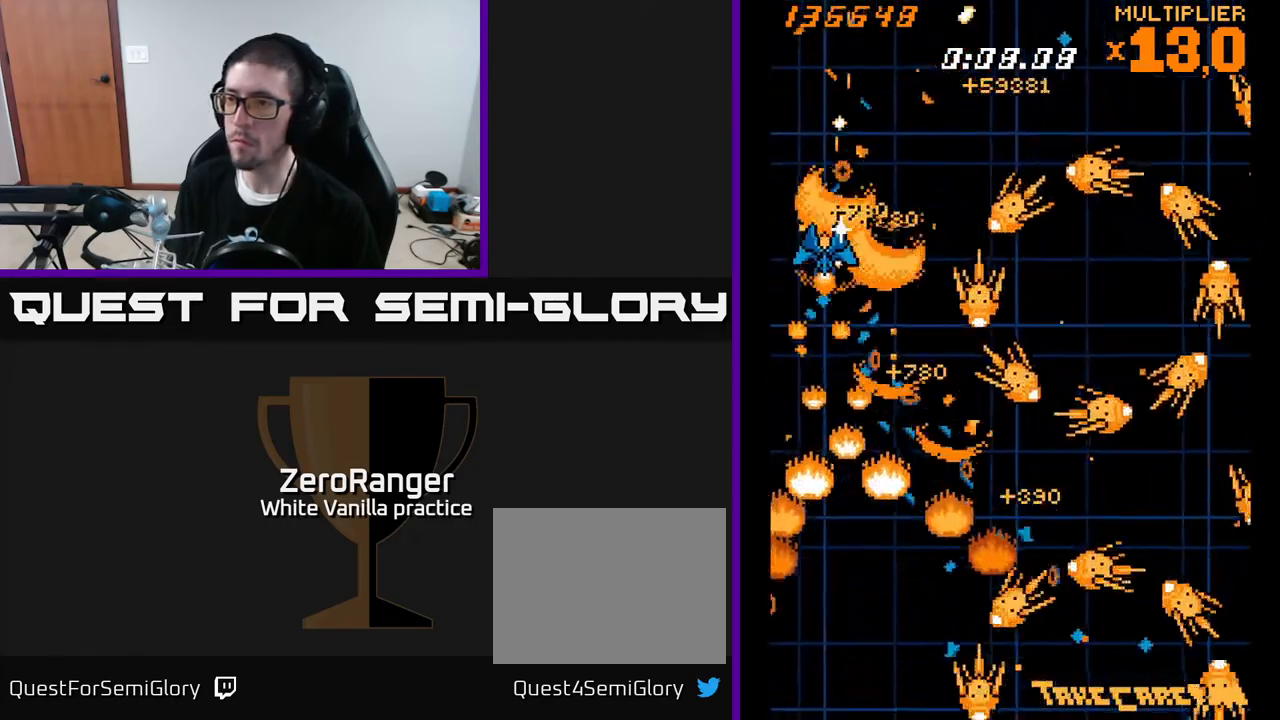
{"buttons": ["X", "DPAD_UP"], "right_stick": "center", "events": [[17, "DPAD_LEFT", "up"], [33, "A", "down"], [33, "DPAD_RIGHT", "down"], [100, "X", "up"], [217, "X", "down"], [267, "A", "up"], [267, "DPAD_RIGHT", "up"]]}
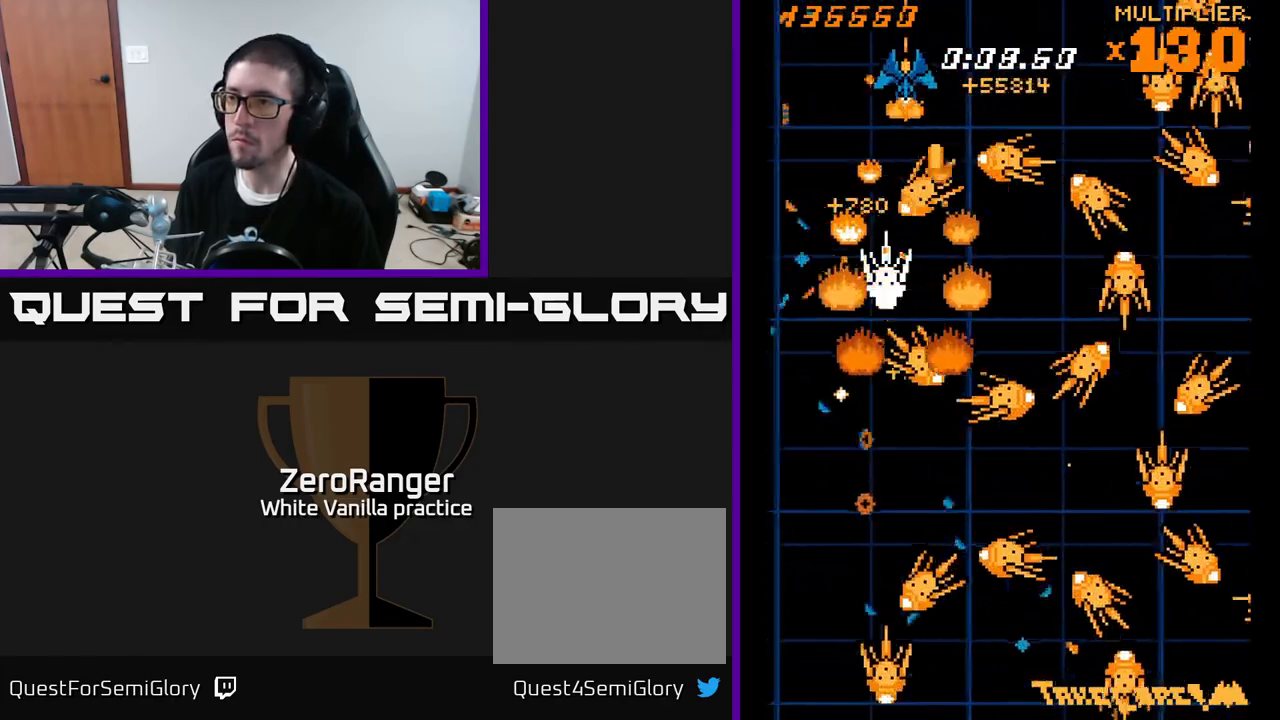
{"buttons": ["X"], "right_stick": "center", "events": [[83, "DPAD_UP", "up"], [350, "DPAD_RIGHT", "down"], [450, "DPAD_RIGHT", "up"]]}
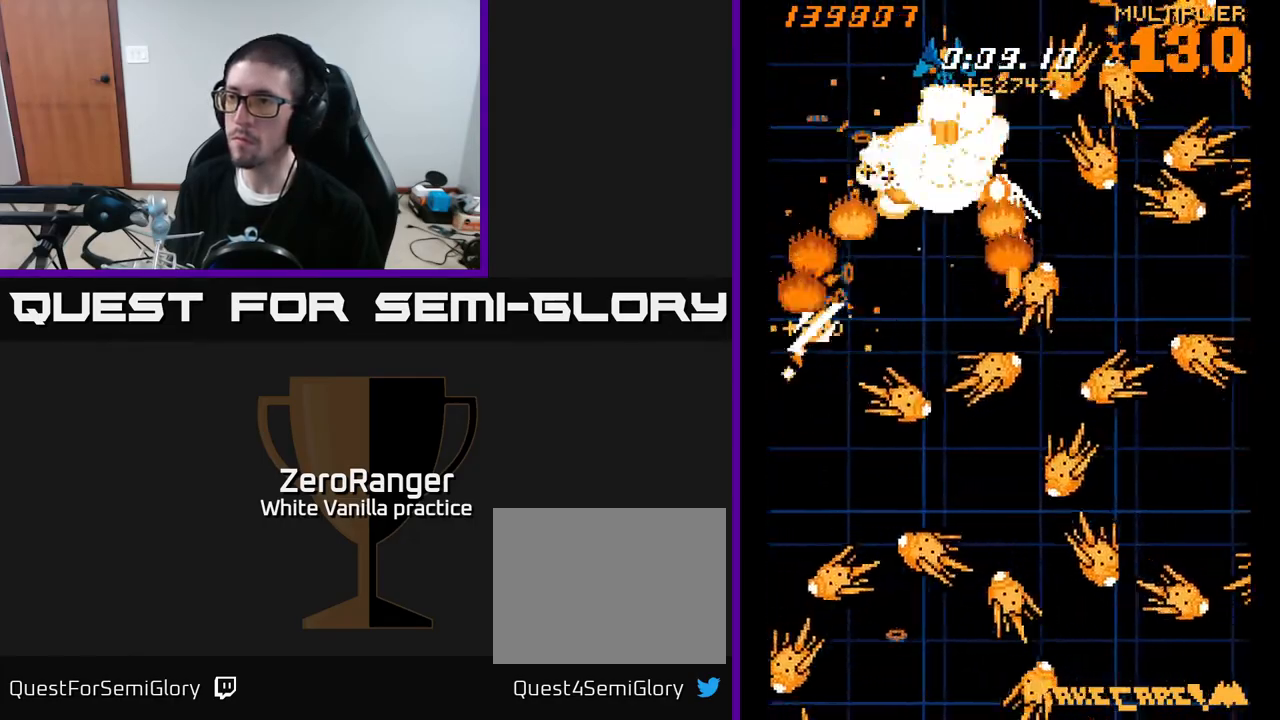
{"buttons": ["X", "DPAD_DOWN"], "right_stick": "center", "events": [[50, "DPAD_DOWN", "down"], [183, "DPAD_LEFT", "down"], [217, "DPAD_DOWN", "up"], [267, "DPAD_DOWN", "down"], [283, "DPAD_LEFT", "up"], [333, "DPAD_RIGHT", "down"], [450, "DPAD_RIGHT", "up"]]}
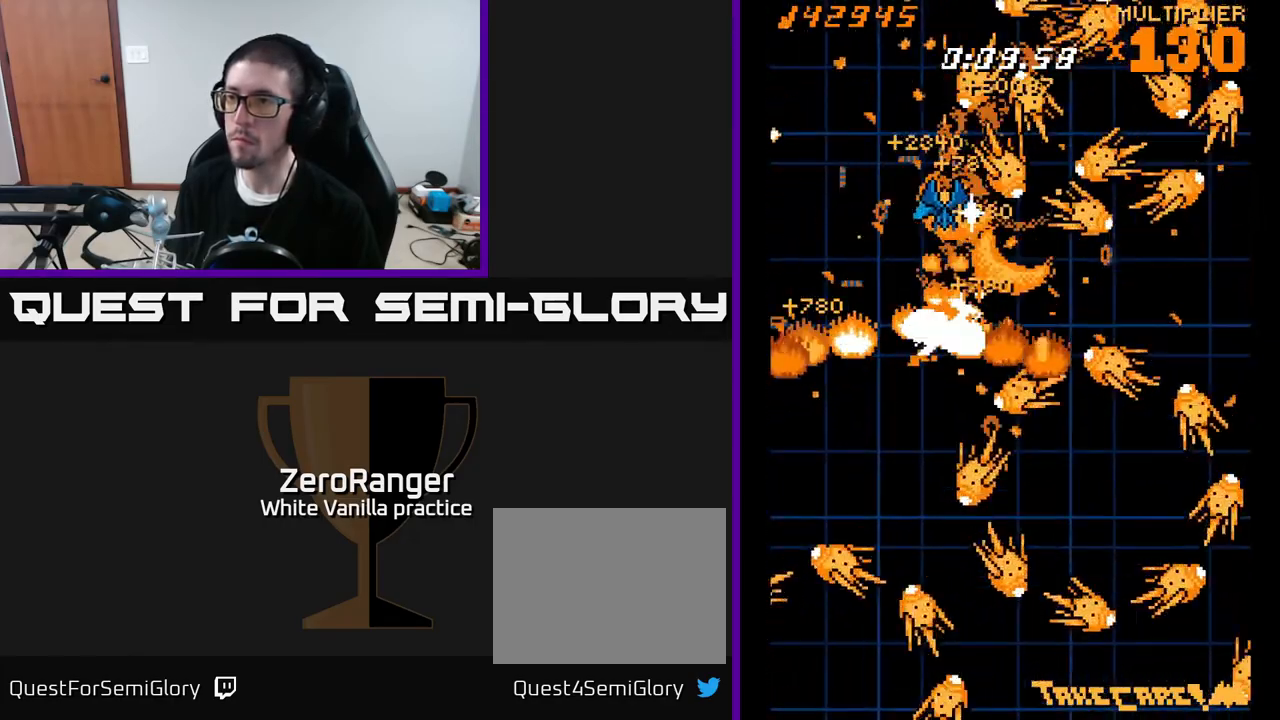
{"buttons": ["X", "DPAD_DOWN", "DPAD_RIGHT"], "right_stick": "center", "events": [[333, "DPAD_DOWN", "up"], [500, "DPAD_DOWN", "down"], [500, "DPAD_RIGHT", "down"]]}
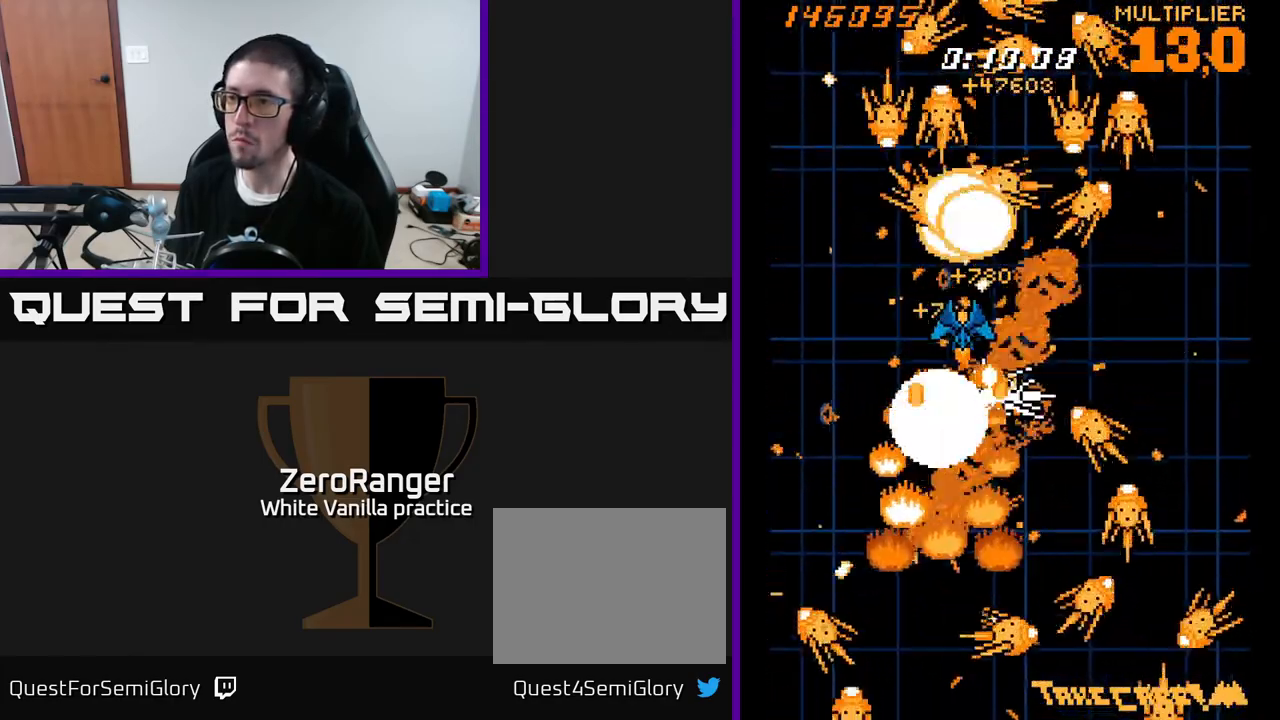
{"buttons": ["X", "DPAD_DOWN"], "right_stick": "center", "events": [[67, "DPAD_DOWN", "up"], [67, "DPAD_RIGHT", "up"], [267, "DPAD_DOWN", "down"], [350, "DPAD_DOWN", "up"], [450, "DPAD_DOWN", "down"]]}
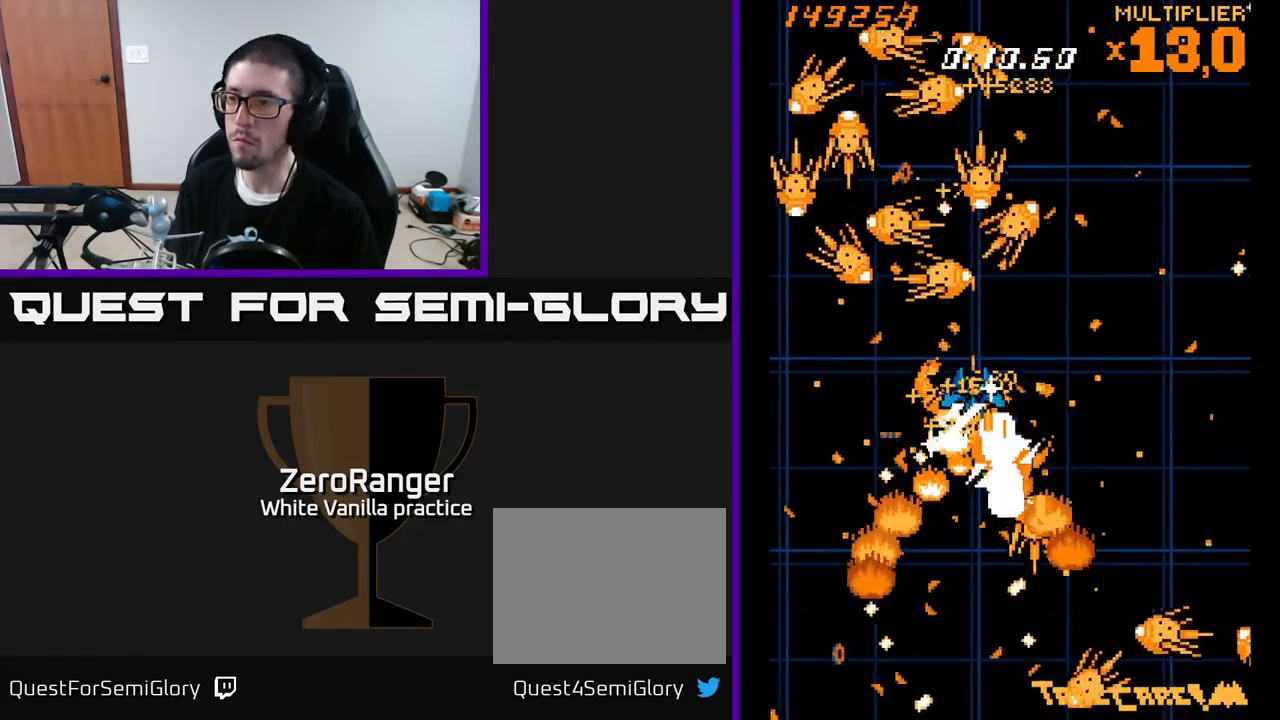
{"buttons": ["A", "DPAD_LEFT"], "right_stick": "center", "events": [[50, "DPAD_DOWN", "up"], [100, "DPAD_LEFT", "down"], [150, "A", "down"], [150, "DPAD_DOWN", "down"], [233, "X", "up"], [267, "DPAD_DOWN", "up"], [350, "DPAD_DOWN", "down"], [383, "DPAD_LEFT", "up"], [450, "DPAD_DOWN", "up"], [450, "DPAD_LEFT", "down"]]}
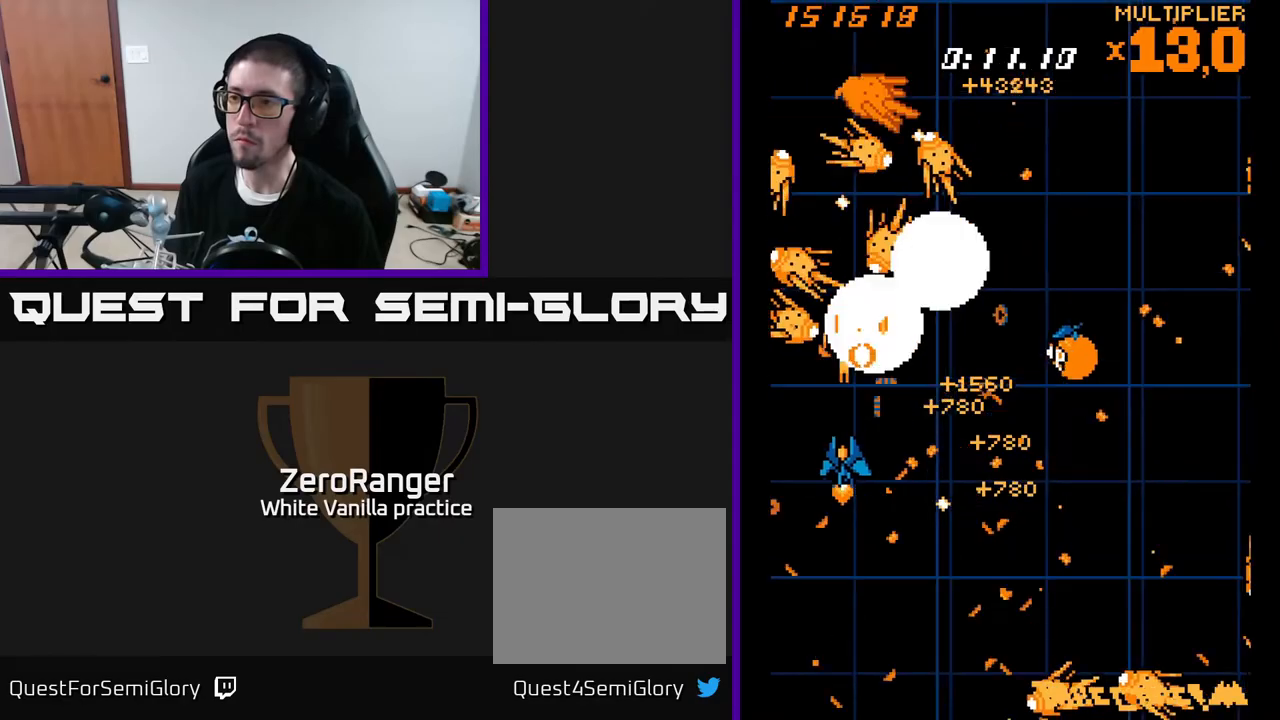
{"buttons": ["A", "DPAD_LEFT"], "right_stick": "center", "events": [[33, "DPAD_LEFT", "up"], [50, "DPAD_DOWN", "down"], [150, "DPAD_DOWN", "up"], [183, "DPAD_LEFT", "down"], [267, "DPAD_DOWN", "down"], [283, "DPAD_LEFT", "up"], [333, "DPAD_DOWN", "up"], [400, "DPAD_LEFT", "down"]]}
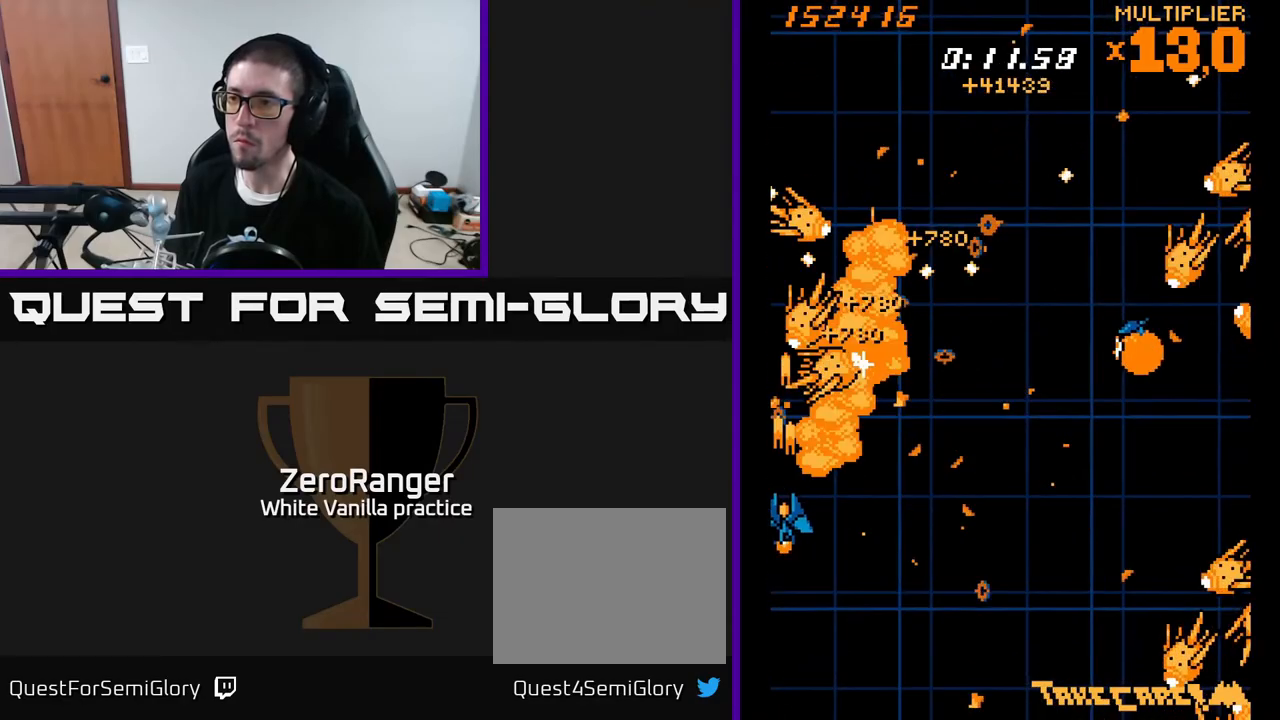
{"buttons": ["A"], "right_stick": "center", "events": [[33, "DPAD_DOWN", "down"], [50, "DPAD_LEFT", "up"], [83, "DPAD_DOWN", "up"], [150, "DPAD_LEFT", "down"], [183, "DPAD_DOWN", "down"], [250, "DPAD_LEFT", "up"], [300, "DPAD_DOWN", "up"]]}
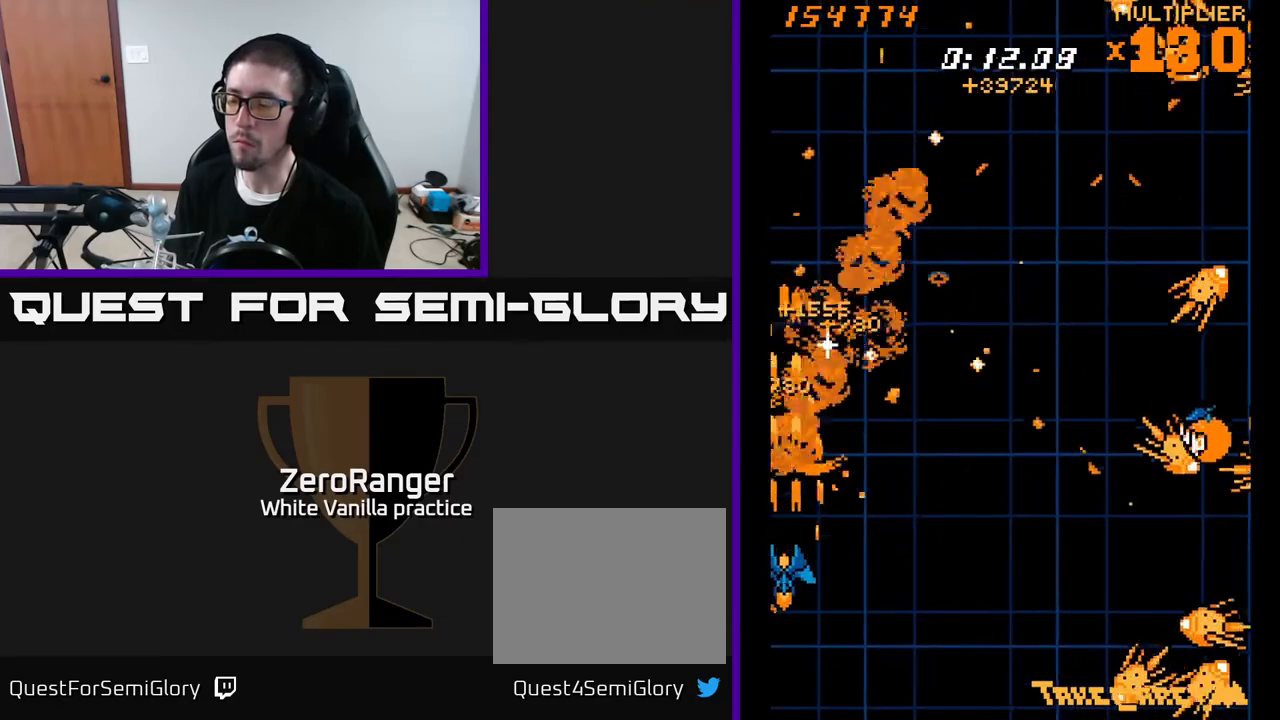
{"buttons": ["X", "DPAD_UP", "DPAD_RIGHT"], "right_stick": "center", "events": [[83, "DPAD_UP", "down"], [183, "DPAD_RIGHT", "down"], [383, "X", "down"], [450, "A", "up"]]}
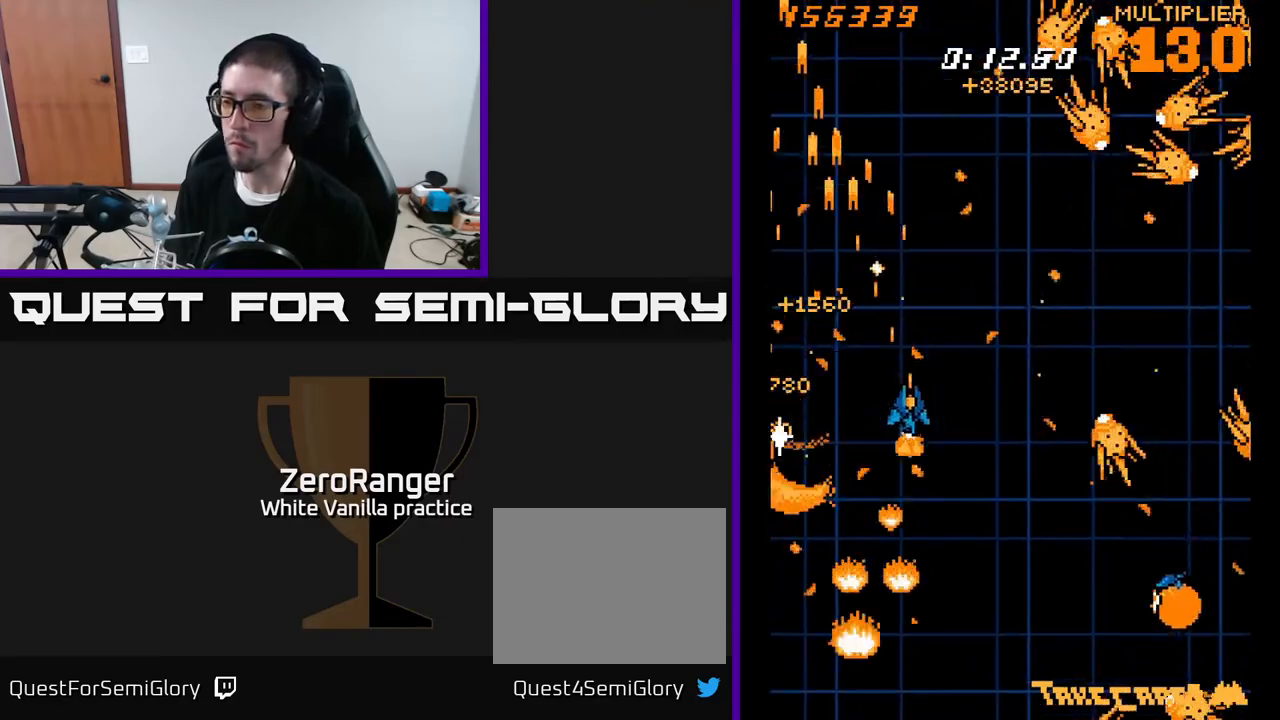
{"buttons": ["X", "DPAD_RIGHT"], "right_stick": "center", "events": [[50, "DPAD_UP", "up"], [167, "DPAD_DOWN", "down"], [217, "DPAD_DOWN", "up"], [300, "DPAD_UP", "down"], [350, "DPAD_UP", "up"], [400, "DPAD_DOWN", "down"], [483, "DPAD_DOWN", "up"]]}
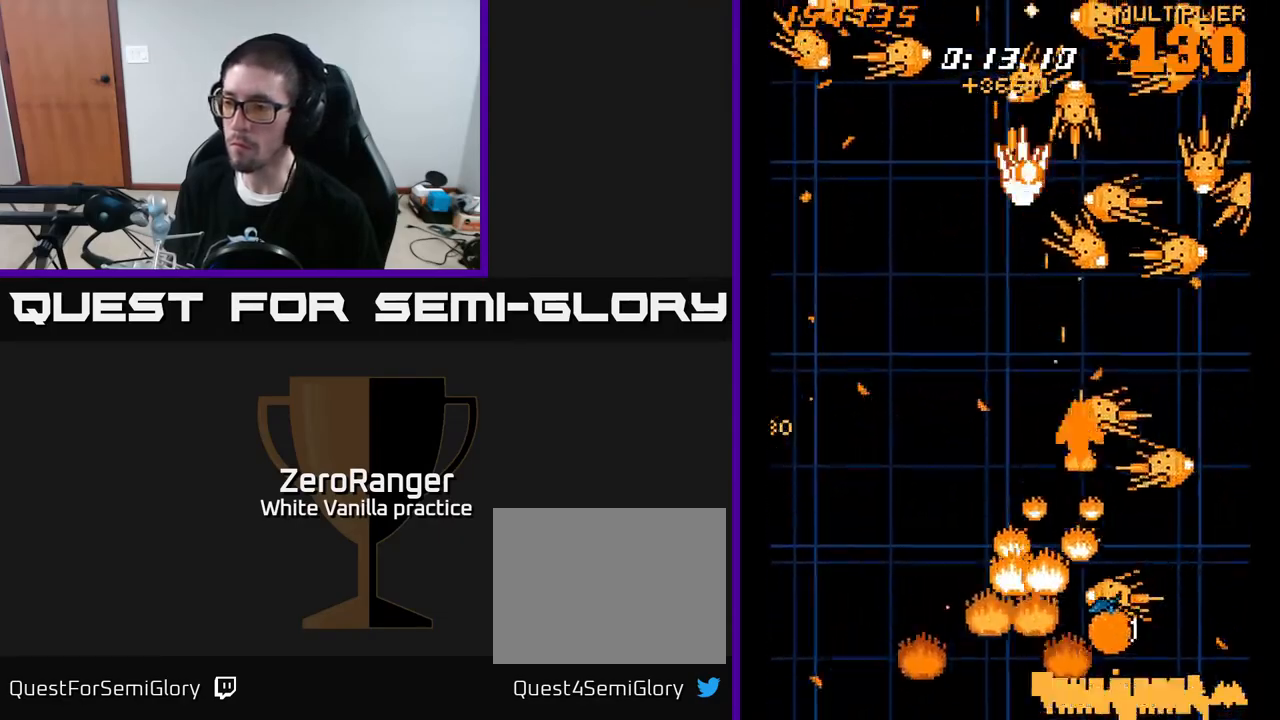
{"buttons": ["X", "DPAD_DOWN"], "right_stick": "center", "events": [[133, "DPAD_DOWN", "down"], [417, "DPAD_RIGHT", "up"]]}
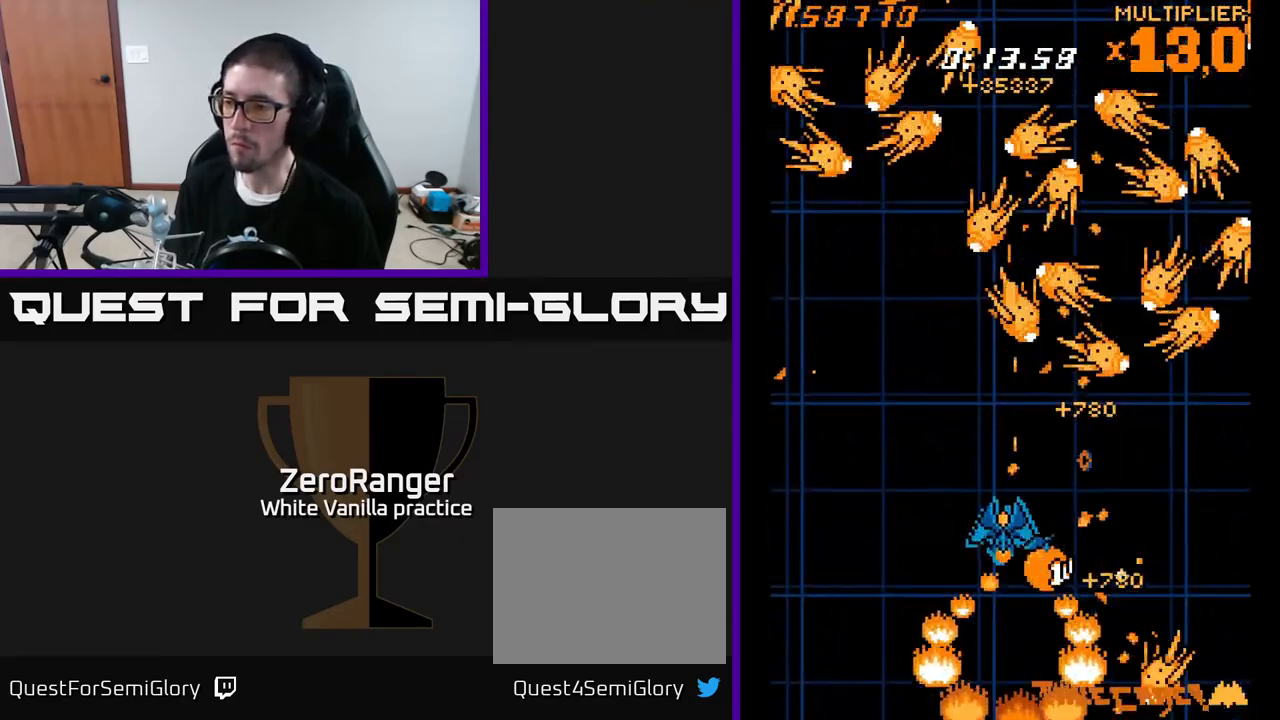
{"buttons": ["A", "X", "DPAD_UP", "DPAD_LEFT"], "right_stick": "center"}
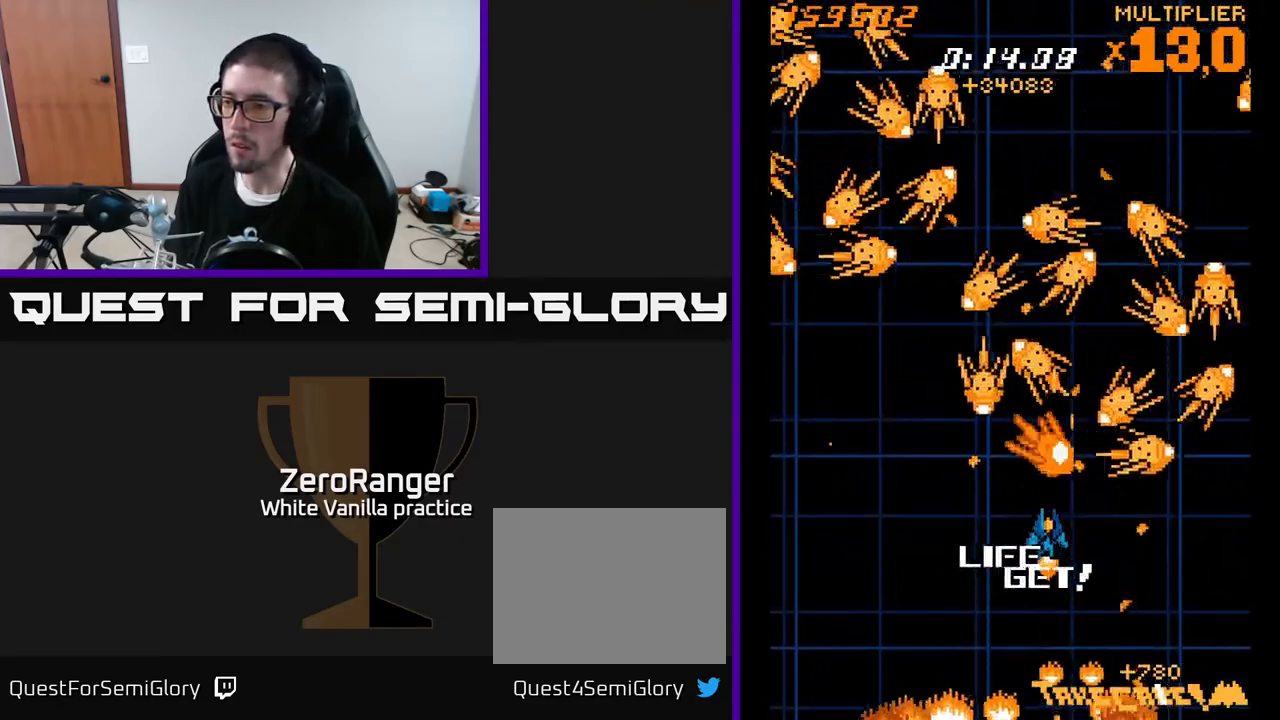
{"buttons": ["A"], "right_stick": "center", "events": [[50, "DPAD_UP", "up"], [50, "X", "up"], [83, "DPAD_DOWN", "down"], [100, "DPAD_LEFT", "up"], [133, "DPAD_RIGHT", "down"], [200, "DPAD_RIGHT", "up"], [217, "DPAD_DOWN", "up"], [367, "DPAD_DOWN", "down"], [483, "DPAD_DOWN", "up"]]}
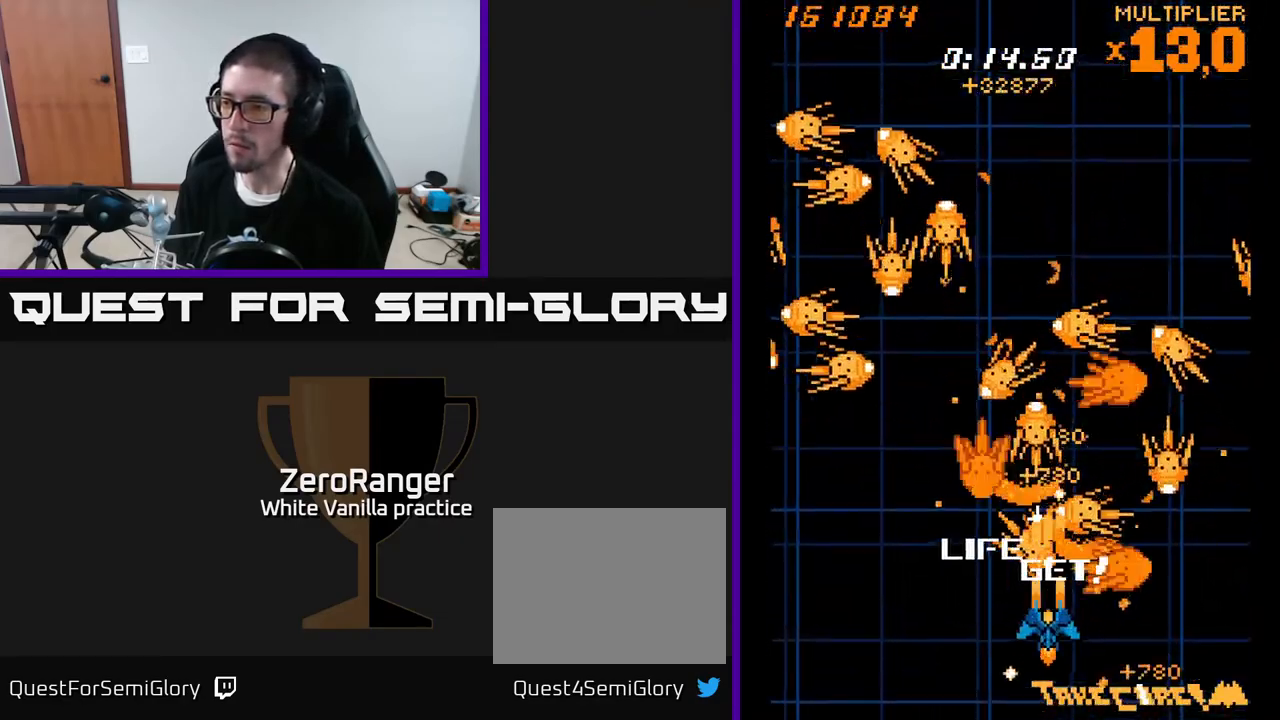
{"buttons": ["A"], "right_stick": "center", "events": [[67, "DPAD_DOWN", "down"], [167, "DPAD_DOWN", "up"], [267, "DPAD_DOWN", "down"], [350, "DPAD_DOWN", "up"], [433, "DPAD_DOWN", "down"], [500, "DPAD_DOWN", "up"]]}
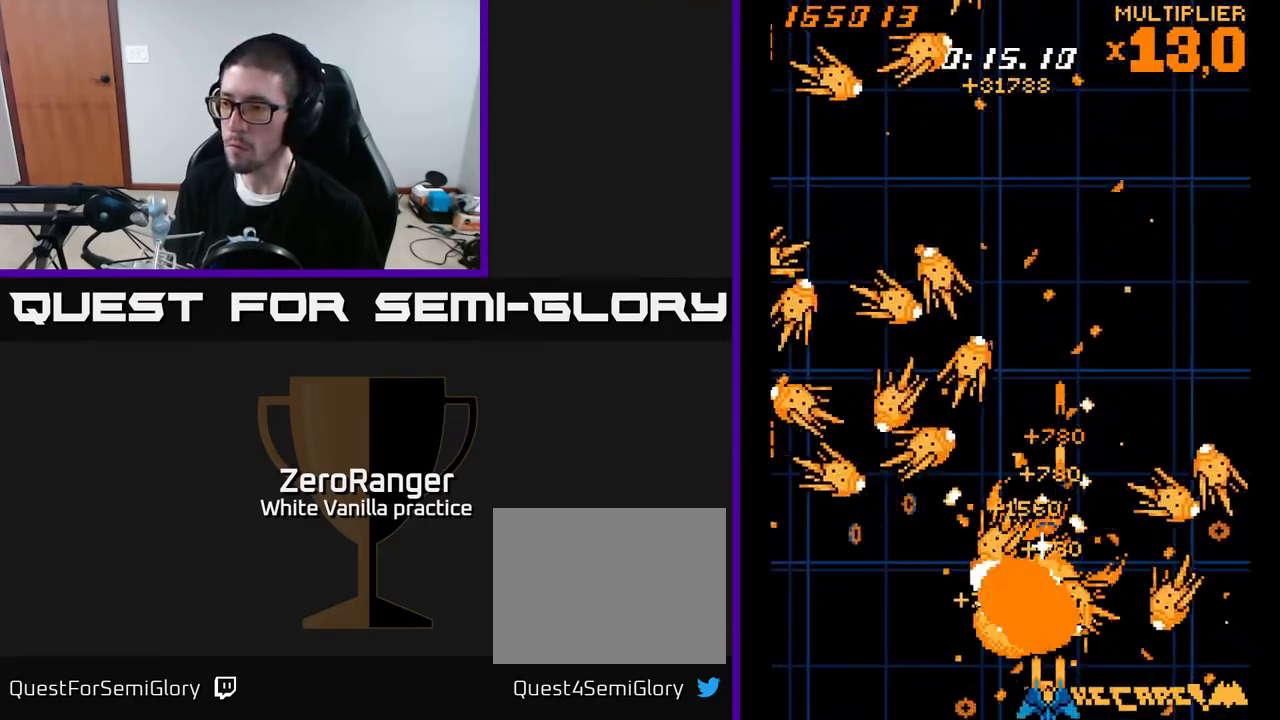
{"buttons": ["X", "DPAD_UP"], "right_stick": "center", "events": [[117, "DPAD_DOWN", "down"], [200, "DPAD_DOWN", "up"], [283, "DPAD_LEFT", "down"], [367, "DPAD_UP", "down"], [383, "DPAD_LEFT", "up"], [417, "X", "down"], [483, "A", "up"]]}
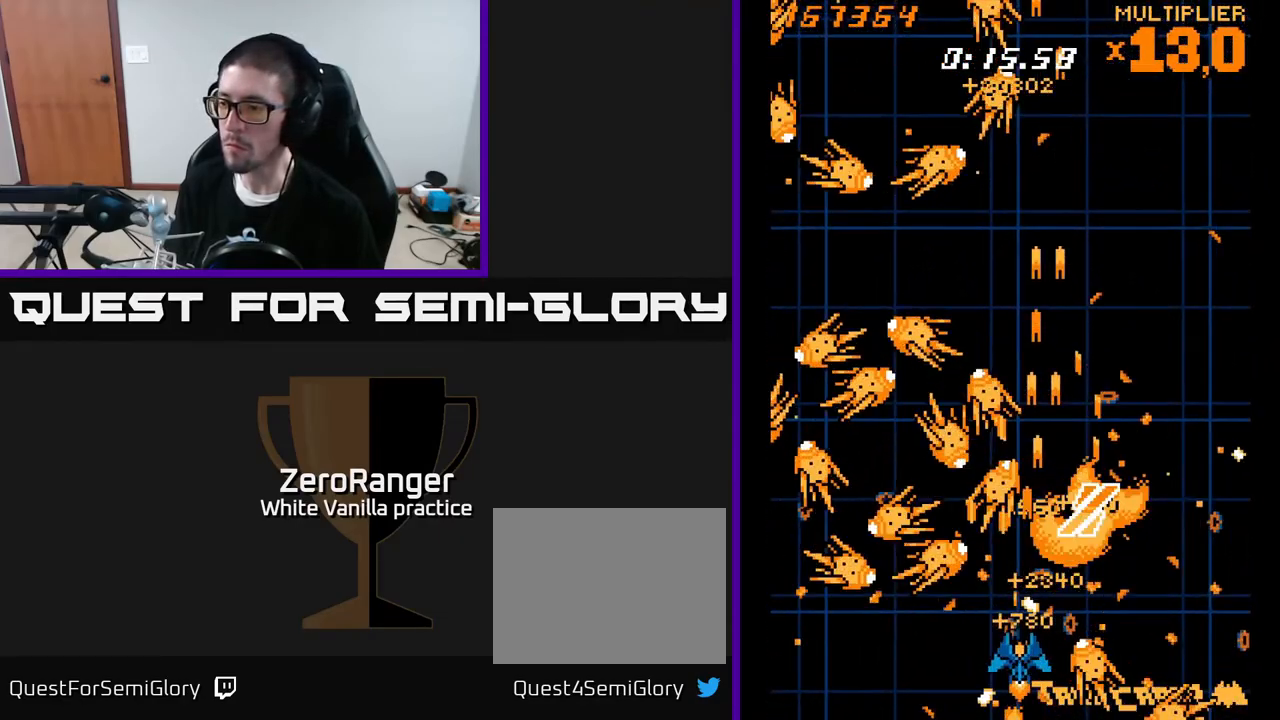
{"buttons": ["X", "DPAD_UP"], "right_stick": "center", "events": [[33, "DPAD_RIGHT", "down"], [333, "DPAD_UP", "up"], [467, "DPAD_RIGHT", "up"], [483, "DPAD_UP", "down"]]}
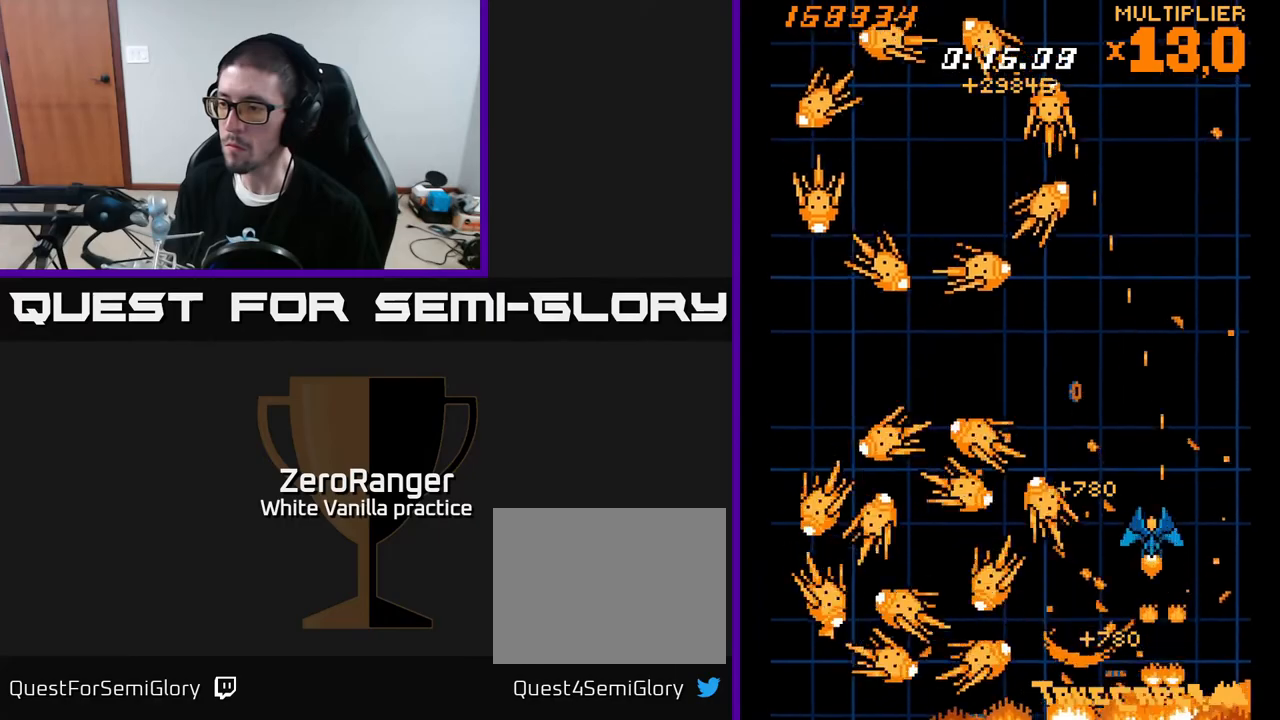
{"buttons": ["X", "DPAD_RIGHT"], "right_stick": "center", "events": [[17, "DPAD_LEFT", "down"], [217, "DPAD_UP", "up"], [283, "DPAD_DOWN", "down"], [350, "DPAD_LEFT", "up"], [400, "DPAD_DOWN", "up"], [450, "DPAD_RIGHT", "down"], [450, "DPAD_UP", "down"], [483, "DPAD_UP", "up"]]}